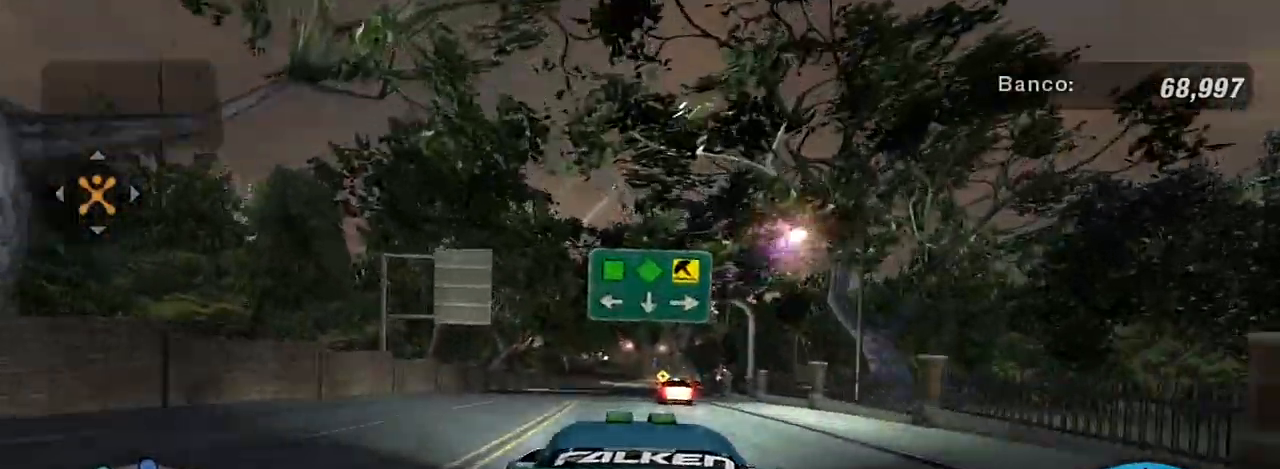
Gameplay with a controller (Xbox layout); each line is a JSON object with the inputs held at the frame after it. "events" lists button and stick changes between this image and that frame as [ms after this image, input, new state], when the widget could be followed in between.
{"buttons": ["R2"], "left_stick": "center", "right_stick": "center", "events": [[67, "left_stick", "left"], [167, "left_stick", "center"]]}
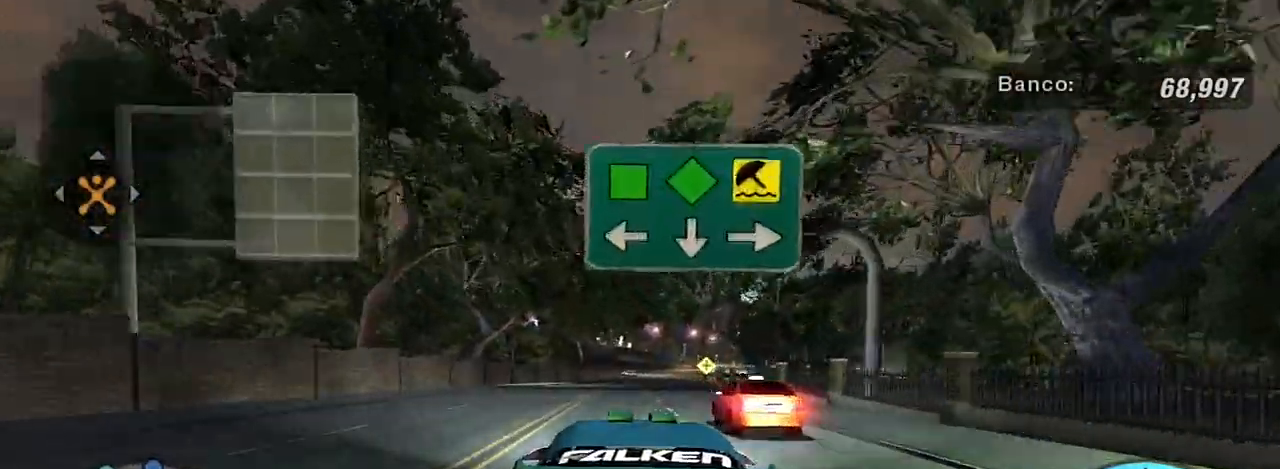
{"buttons": ["R2"], "left_stick": "center", "right_stick": "center", "events": [[167, "left_stick", "up-right"], [434, "left_stick", "center"]]}
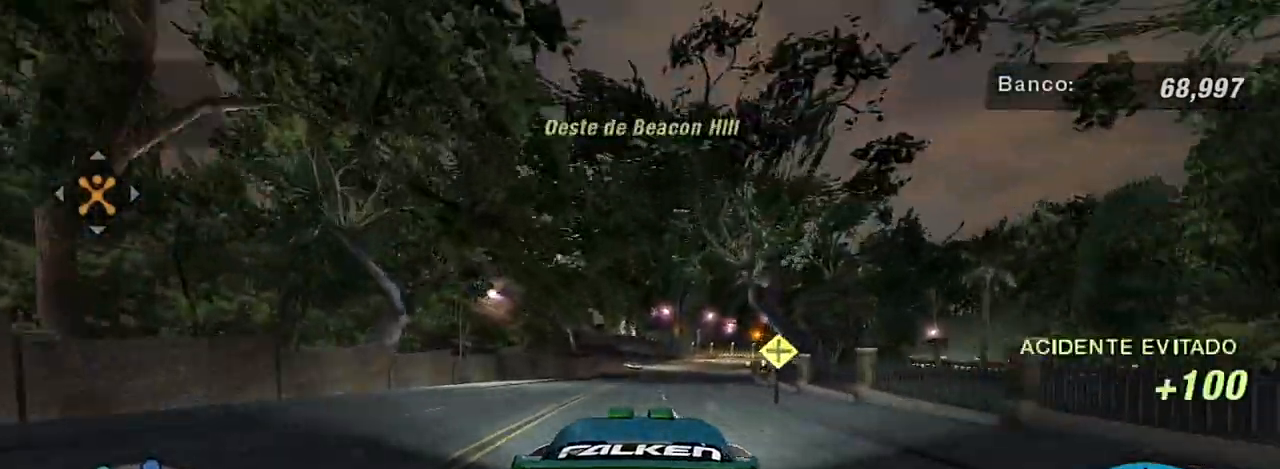
{"buttons": ["R2"], "left_stick": "up-right", "right_stick": "center", "events": [[33, "left_stick", "up-right"]]}
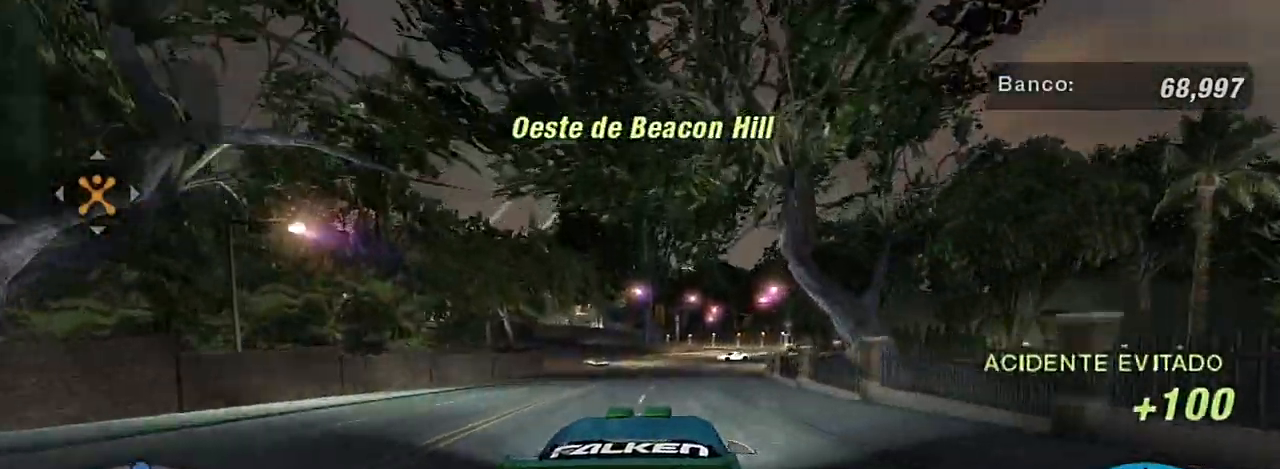
{"buttons": [], "left_stick": "up-right", "right_stick": "center", "events": [[67, "left_stick", "center"], [300, "left_stick", "right"], [367, "R2", "up"], [367, "left_stick", "up-right"]]}
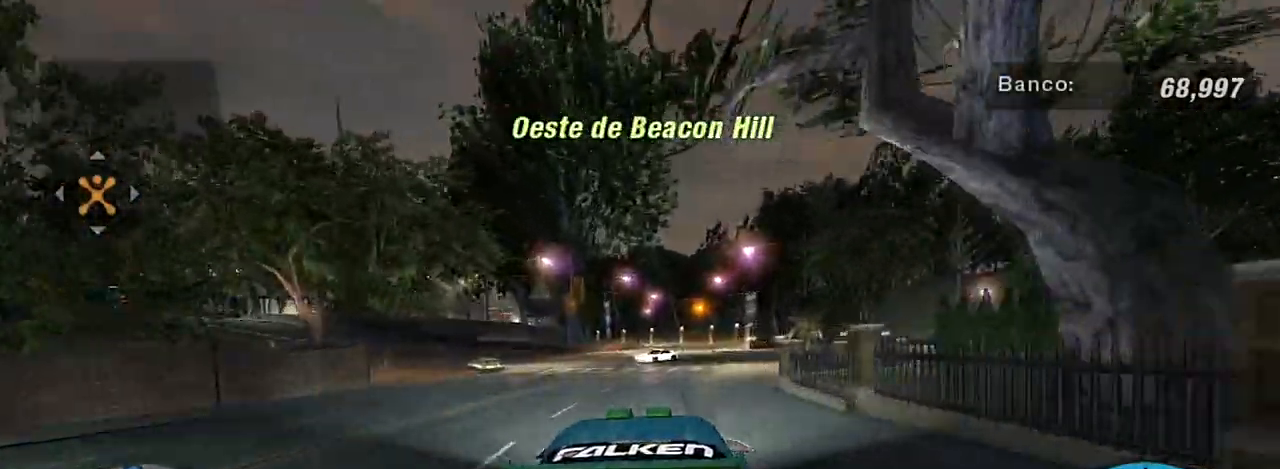
{"buttons": [], "left_stick": "center", "right_stick": "center", "events": [[500, "left_stick", "center"]]}
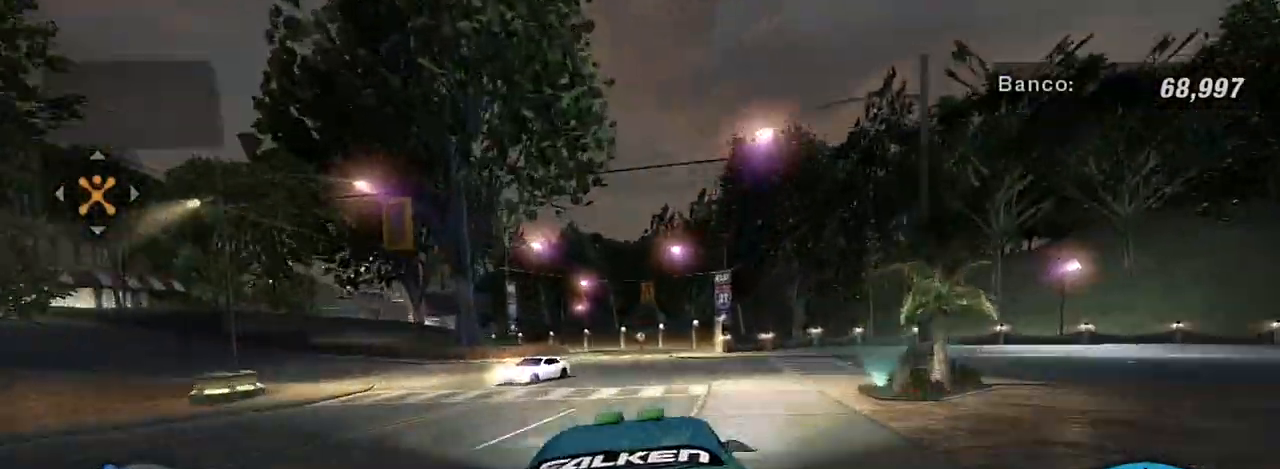
{"buttons": ["L2"], "left_stick": "center", "right_stick": "center", "events": [[334, "left_stick", "left"], [467, "L2", "down"], [501, "left_stick", "center"]]}
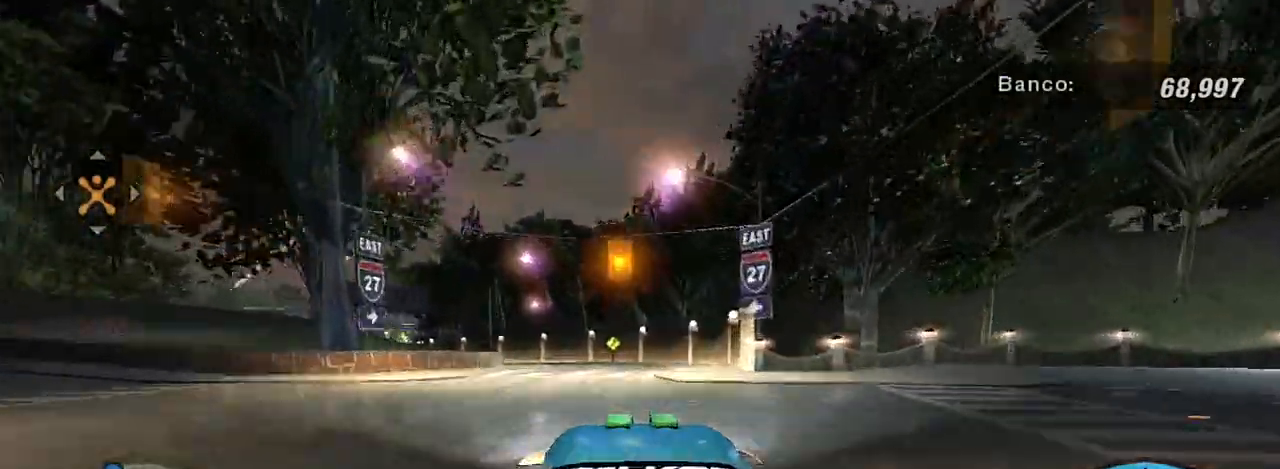
{"buttons": ["L2"], "left_stick": "left", "right_stick": "center", "events": [[100, "left_stick", "left"], [166, "L2", "up"], [200, "left_stick", "center"], [367, "left_stick", "left"], [433, "L2", "down"]]}
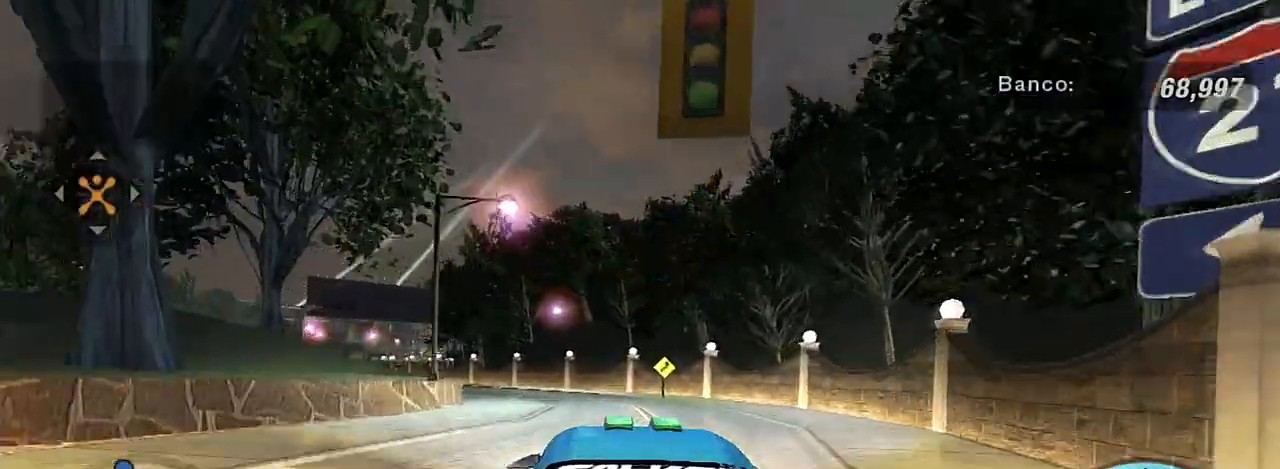
{"buttons": ["L1"], "left_stick": "center", "right_stick": "center", "events": [[134, "L2", "up"], [267, "left_stick", "center"], [434, "L1", "down"]]}
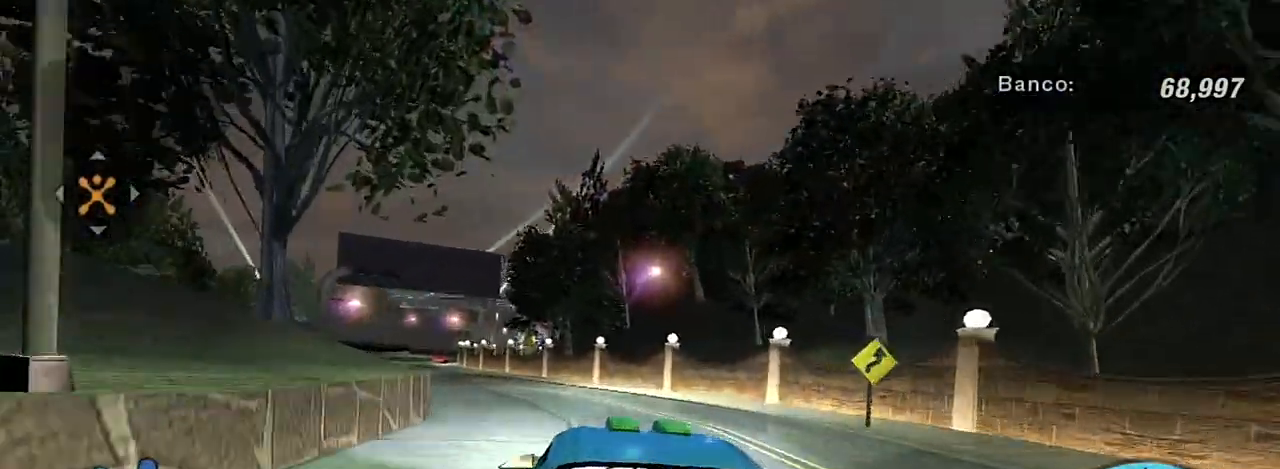
{"buttons": [], "left_stick": "down-left", "right_stick": "center", "events": [[33, "L1", "up"], [166, "left_stick", "left"], [433, "left_stick", "down-left"]]}
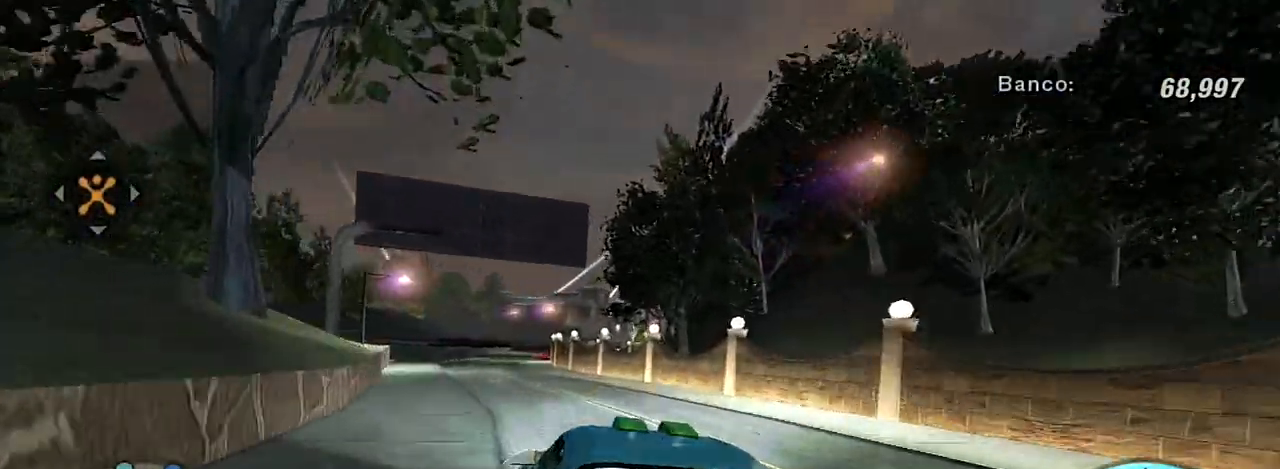
{"buttons": ["R2"], "left_stick": "up-right", "right_stick": "center", "events": [[100, "left_stick", "center"], [267, "R2", "down"], [367, "left_stick", "up-right"]]}
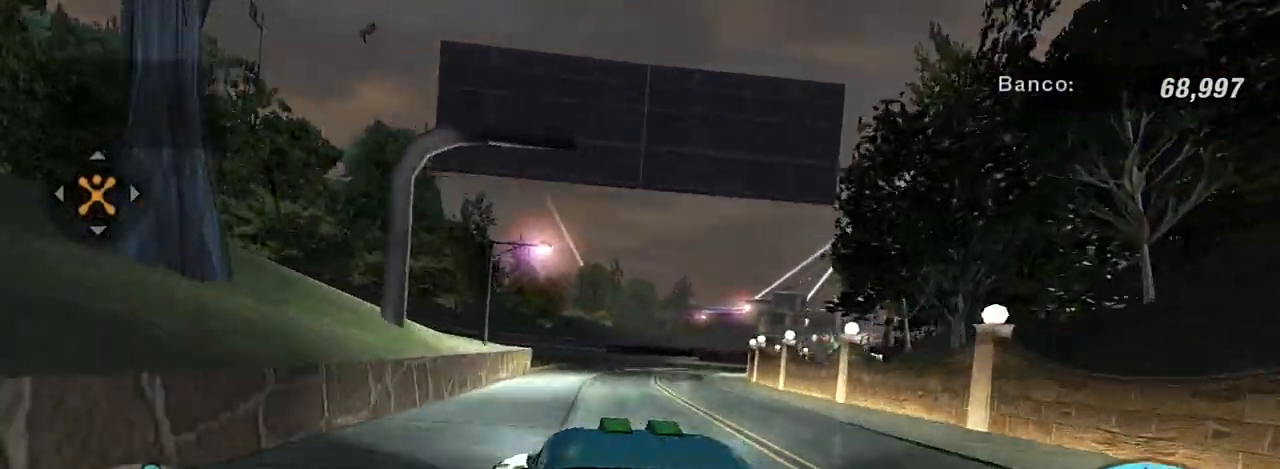
{"buttons": [], "left_stick": "center", "right_stick": "center", "events": [[267, "left_stick", "center"], [400, "R2", "up"]]}
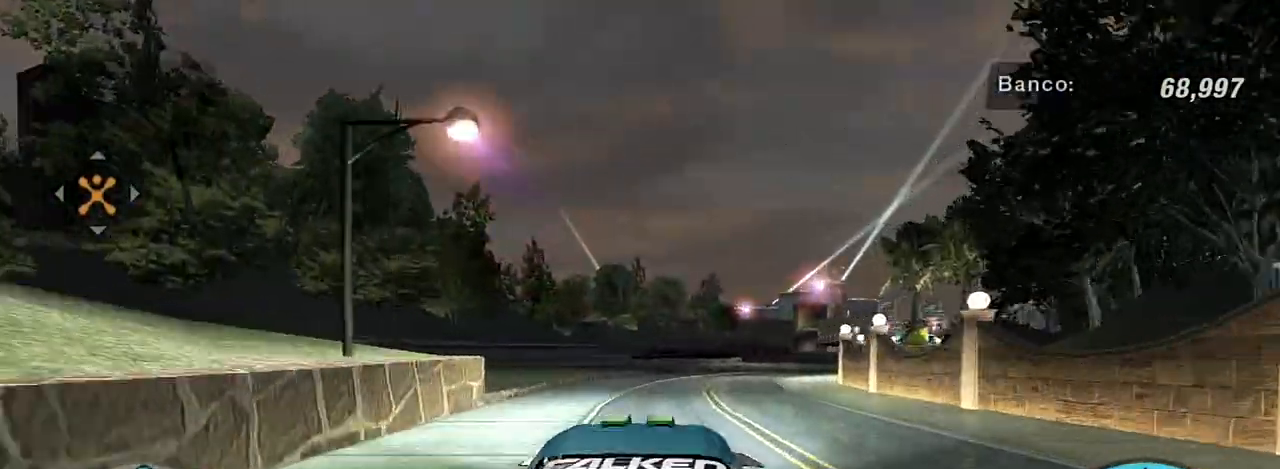
{"buttons": [], "left_stick": "up-right", "right_stick": "center", "events": [[100, "left_stick", "up-right"]]}